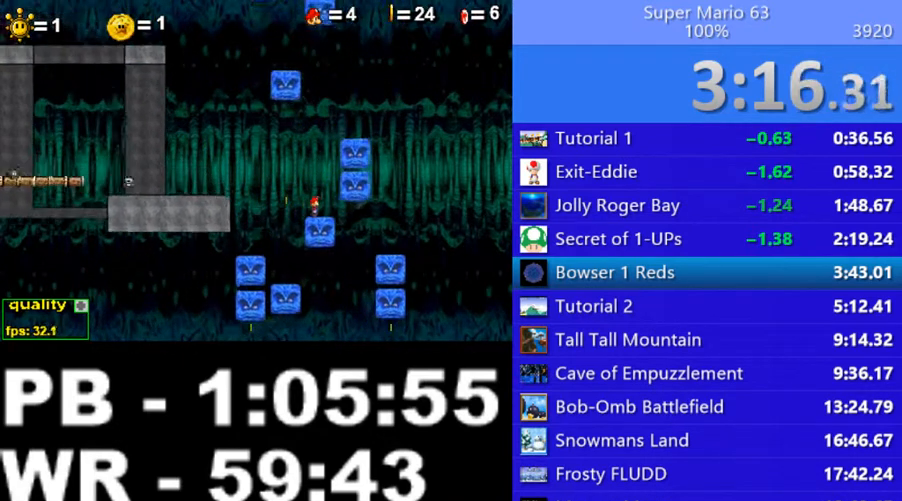
Gameplay with keyboard; each line is a JSON object with the keys held at the frame after it. "events" lists presses ("down") and releases ("up") of ".", "/", "0", "1", "2", "3", "4", "5", "6", "7", "8", "9", "a", "alt_l", "alt_r", "b", "backslash", "backspace", "c", "caps_lock", "comma", "ctrl_l", "ctrl_r", "d", "down", "e", "equals", "escape", "f", "f1", "f10", "f11", "f12", "f2", "f3", "f4", "f5", "f6", "f7", "f8", "f9", "g", "h", "i", "j", "k", "l", "lbracket", "left", "m", "minus", "n", "o", "p", "q", "quote", "r", "rbracket", "return", "right", "s", "semicolon", "shift_l", "shift_r", "space", "super", "t", "tab", "tilde", "u", "up", "v", "w", "x", "y" and "z" between this image and that frame as [ms after this image, input, new state], when the widget could be followed in between. No other keys are recorded. Mouse input is not recorded.
{"keys": [], "events": []}
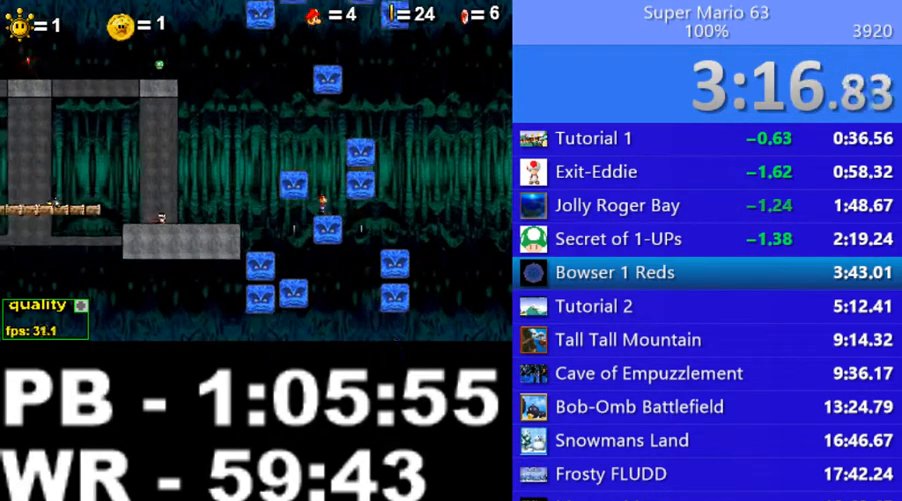
{"keys": ["left", "up"], "events": [[200, "left", "down"], [200, "up", "down"]]}
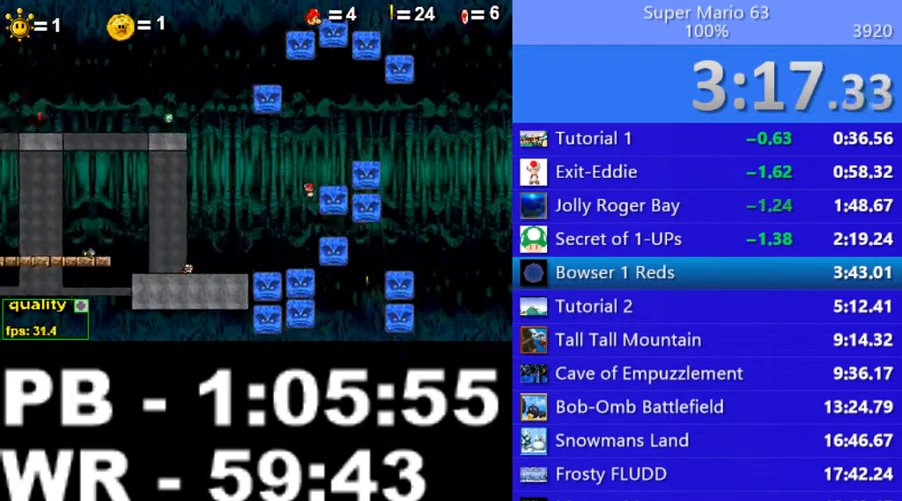
{"keys": ["right"], "events": [[50, "left", "up"], [50, "up", "up"], [50, "x", "down"], [150, "right", "down"], [150, "x", "up"], [200, "x", "down"], [300, "x", "up"]]}
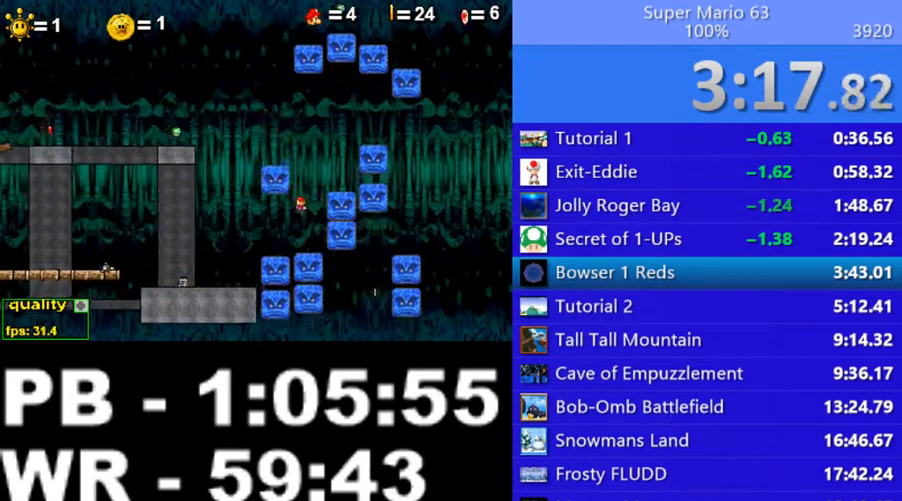
{"keys": [], "events": [[50, "right", "up"], [300, "left", "down"], [300, "up", "down"], [500, "left", "up"], [500, "up", "up"]]}
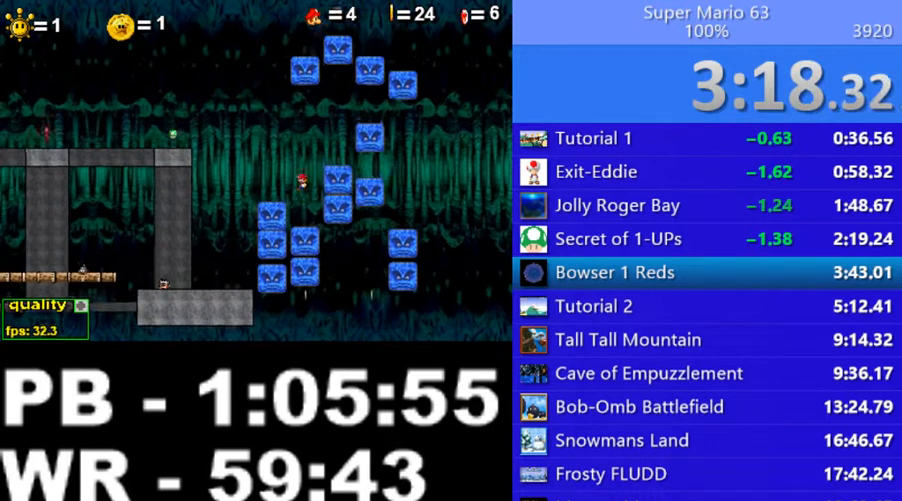
{"keys": ["left", "up"], "events": [[150, "left", "down"], [450, "up", "down"]]}
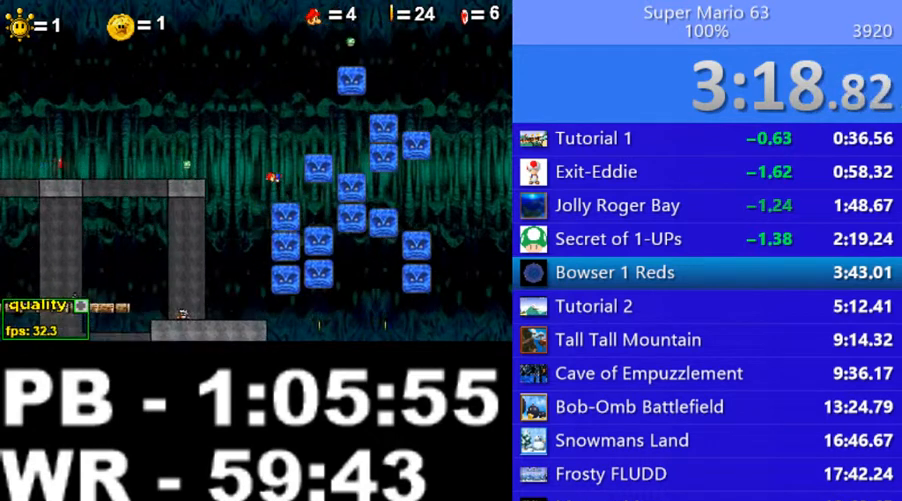
{"keys": [], "events": [[200, "left", "up"], [200, "up", "up"], [300, "right", "down"], [500, "right", "up"]]}
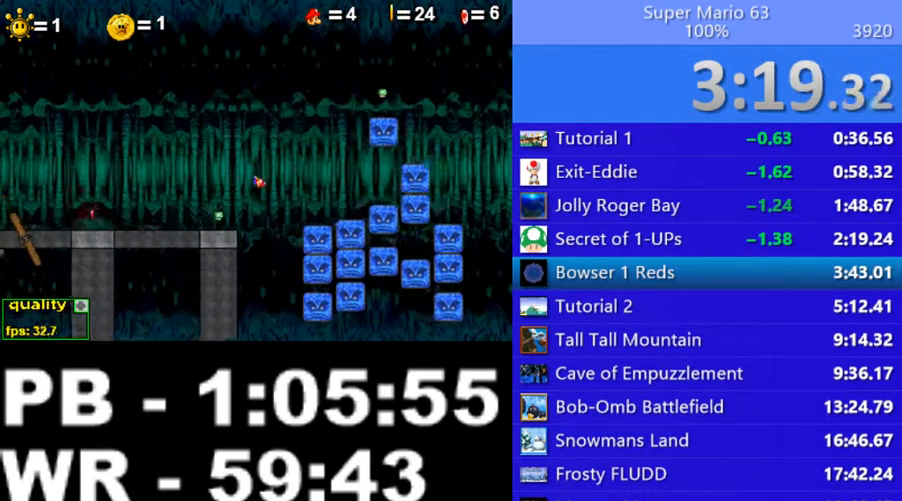
{"keys": ["left", "up"], "events": [[150, "left", "down"], [300, "down", "down"], [400, "down", "up"], [450, "up", "down"]]}
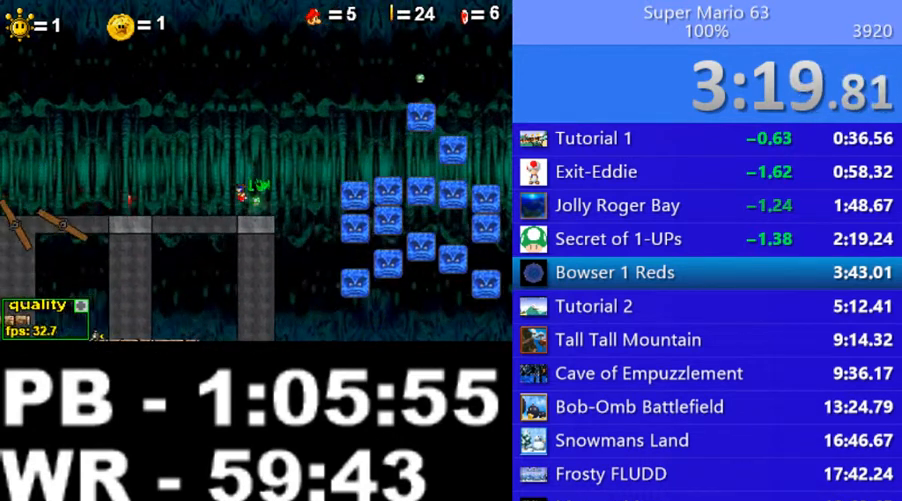
{"keys": ["left"], "events": [[100, "up", "up"], [200, "x", "down"], [250, "x", "up"]]}
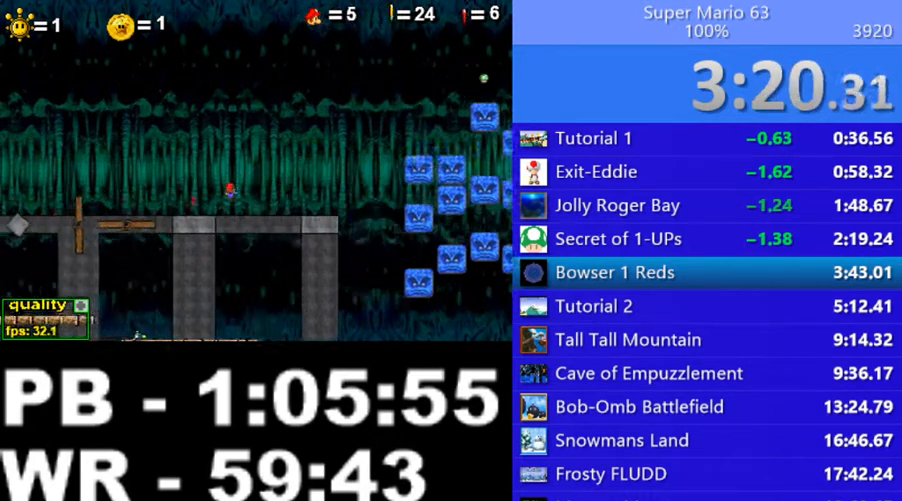
{"keys": ["left", "up"], "events": [[300, "up", "down"]]}
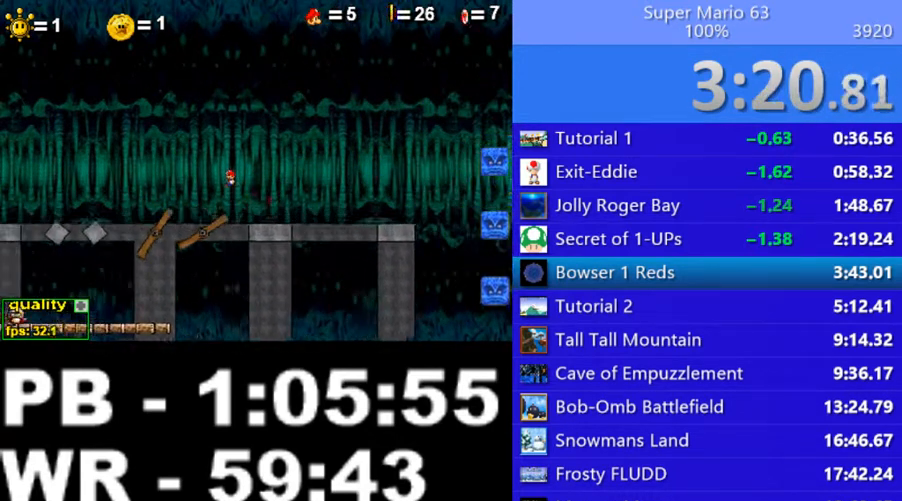
{"keys": ["right"], "events": [[50, "up", "up"], [100, "left", "up"], [100, "x", "down"], [200, "x", "up"], [350, "right", "down"]]}
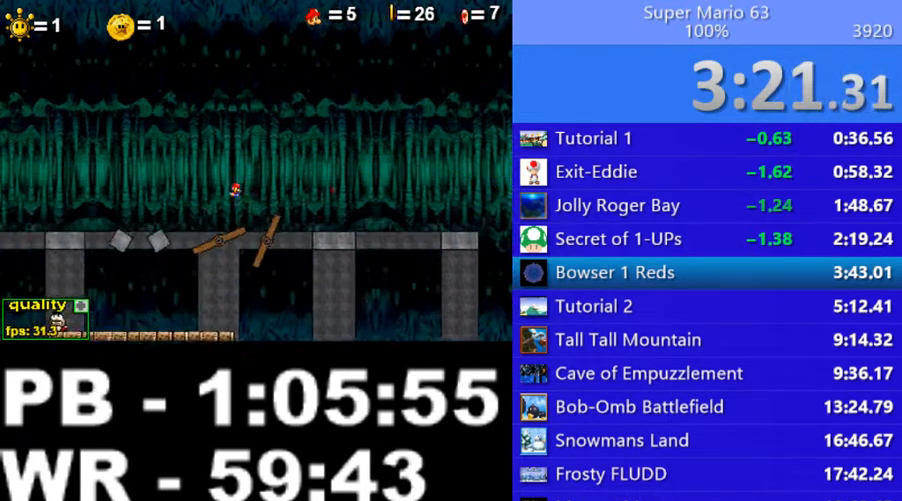
{"keys": ["left"], "events": [[150, "left", "down"], [150, "right", "up"]]}
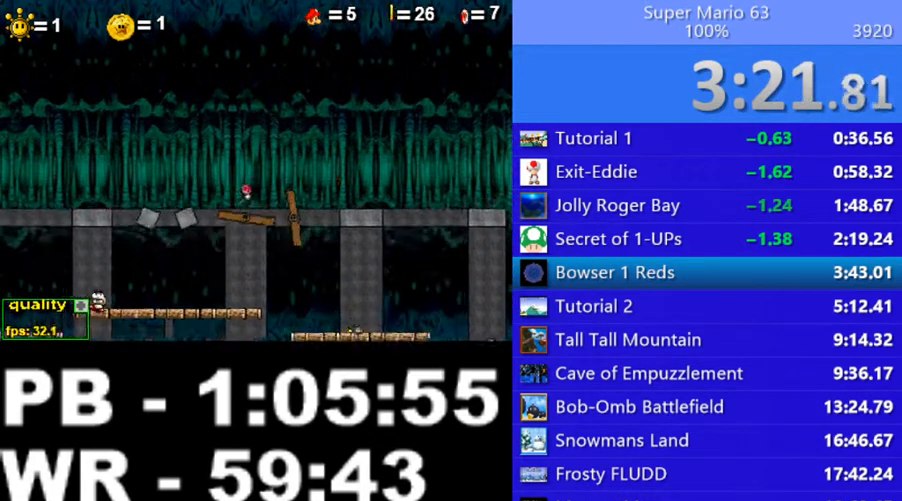
{"keys": ["left"], "events": [[50, "up", "down"], [200, "up", "up"], [300, "down", "down"], [400, "down", "up"]]}
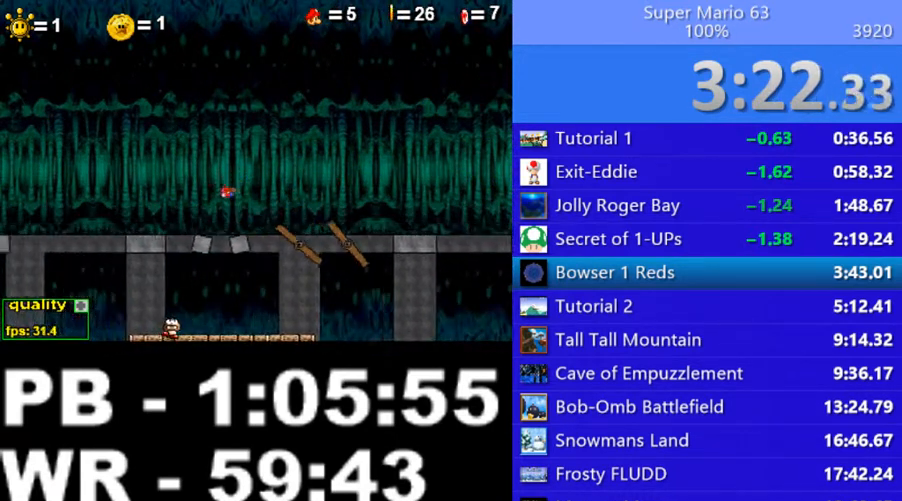
{"keys": ["left", "up"], "events": [[350, "up", "down"]]}
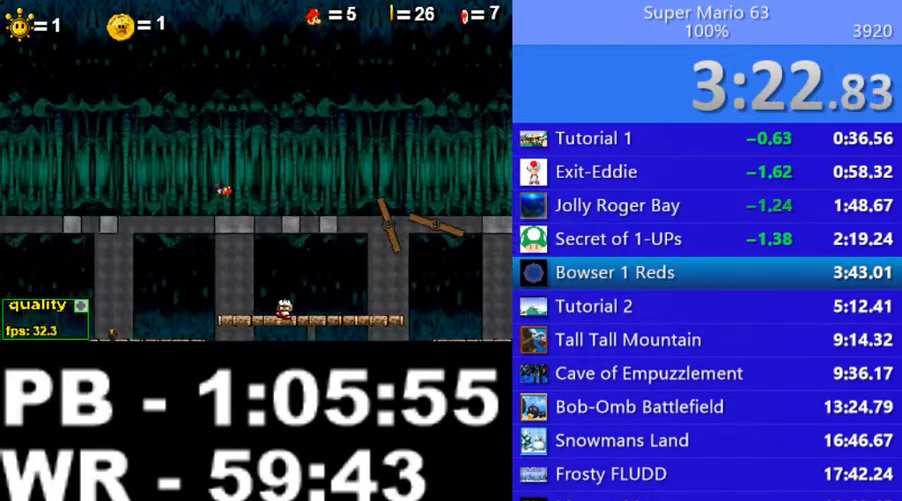
{"keys": ["left"], "events": [[50, "up", "up"], [200, "left", "up"], [200, "right", "down"], [250, "left", "down"], [300, "right", "up"]]}
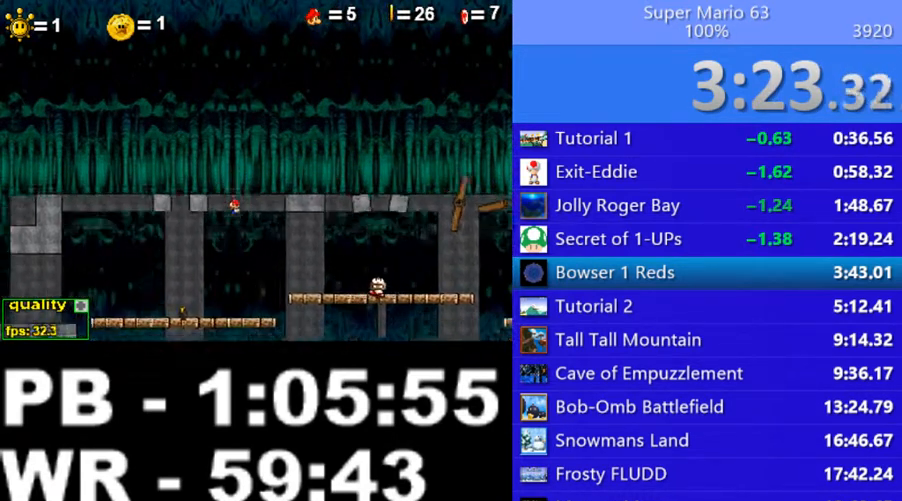
{"keys": ["left"], "events": [[100, "down", "down"], [350, "down", "up"]]}
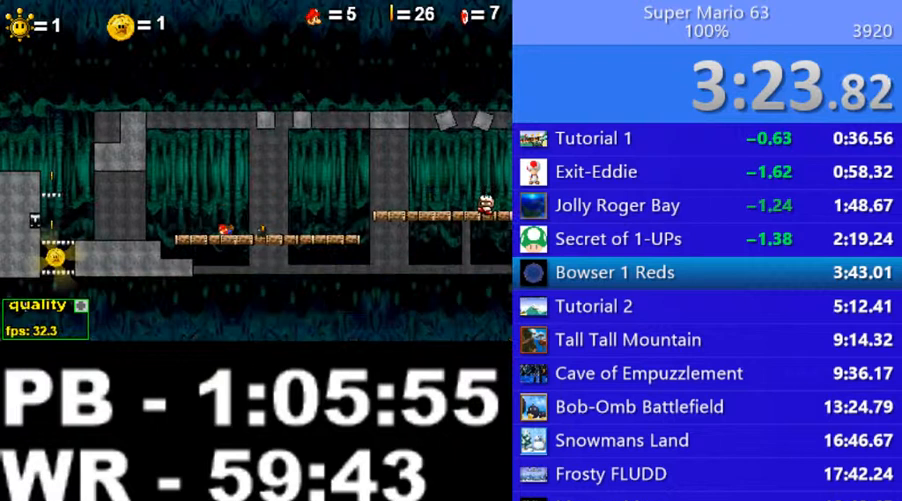
{"keys": ["left", "up"], "events": [[50, "up", "down"], [200, "up", "up"], [250, "down", "down"], [350, "down", "up"], [400, "up", "down"]]}
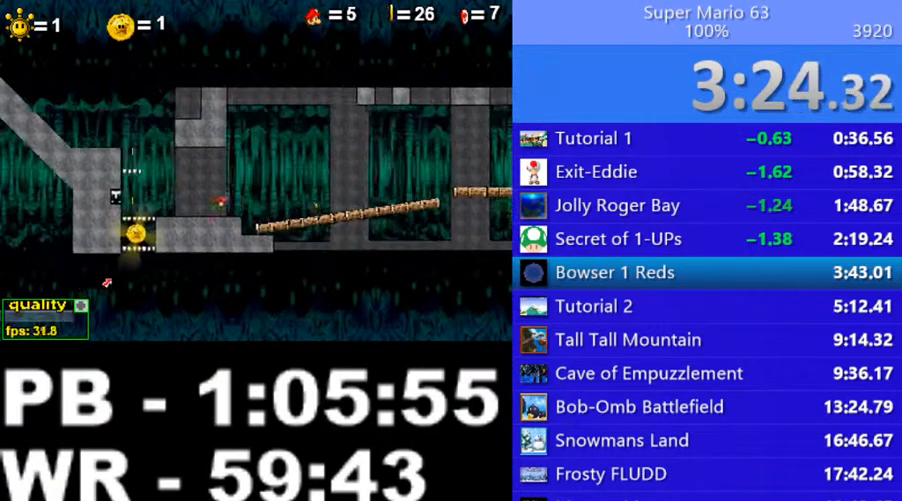
{"keys": [], "events": [[100, "up", "up"], [150, "left", "up"], [200, "right", "down"], [300, "right", "up"], [400, "down", "down"], [500, "down", "up"]]}
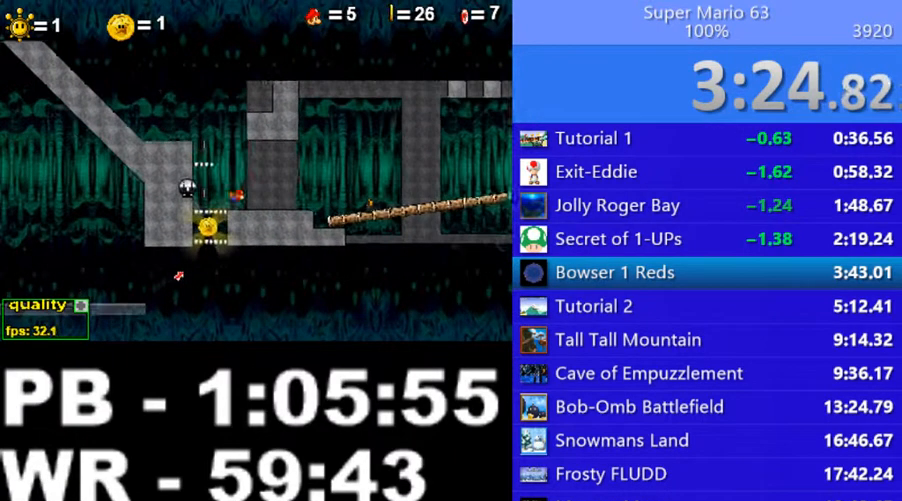
{"keys": ["left", "up"], "events": [[50, "left", "down"], [50, "up", "down"], [300, "up", "up"], [450, "up", "down"]]}
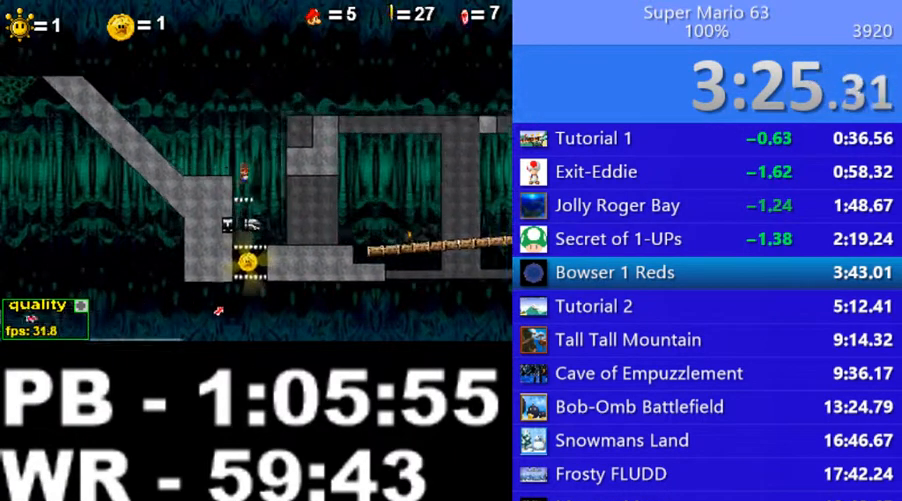
{"keys": ["left"], "events": [[50, "up", "up"], [150, "down", "down"], [200, "down", "up"], [250, "up", "down"], [500, "up", "up"]]}
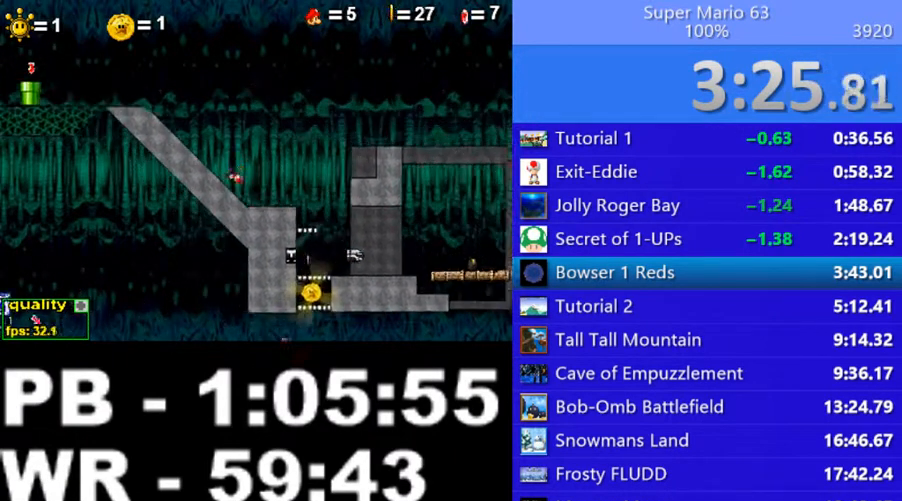
{"keys": ["left", "up"], "events": [[50, "up", "down"], [300, "up", "up"], [400, "up", "down"]]}
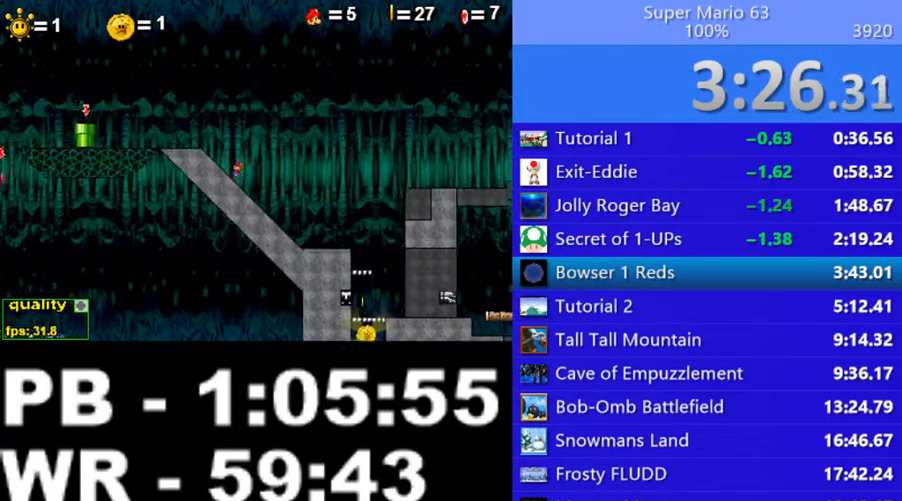
{"keys": ["left"], "events": [[200, "up", "up"]]}
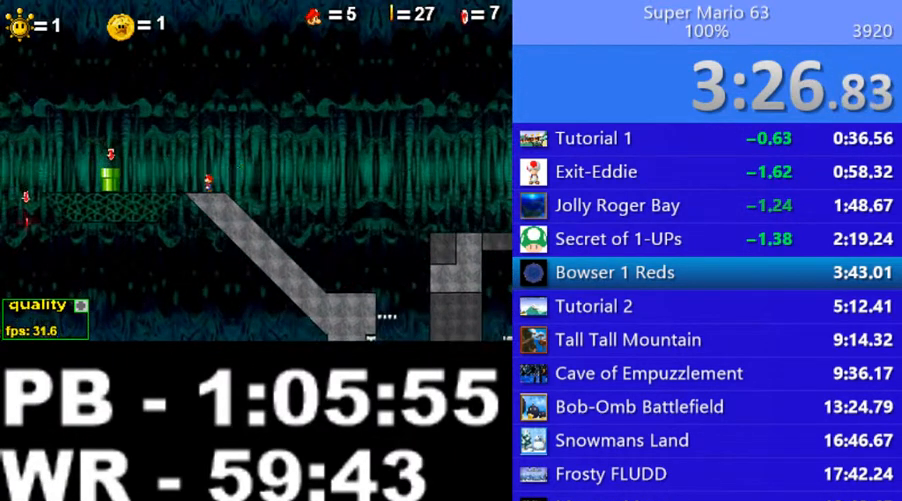
{"keys": ["left", "up"], "events": [[250, "up", "down"]]}
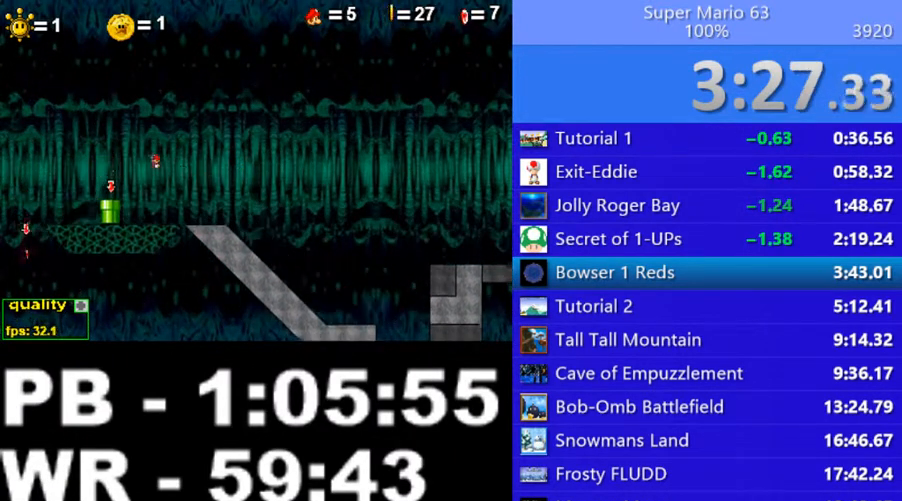
{"keys": ["left"], "events": [[100, "up", "up"]]}
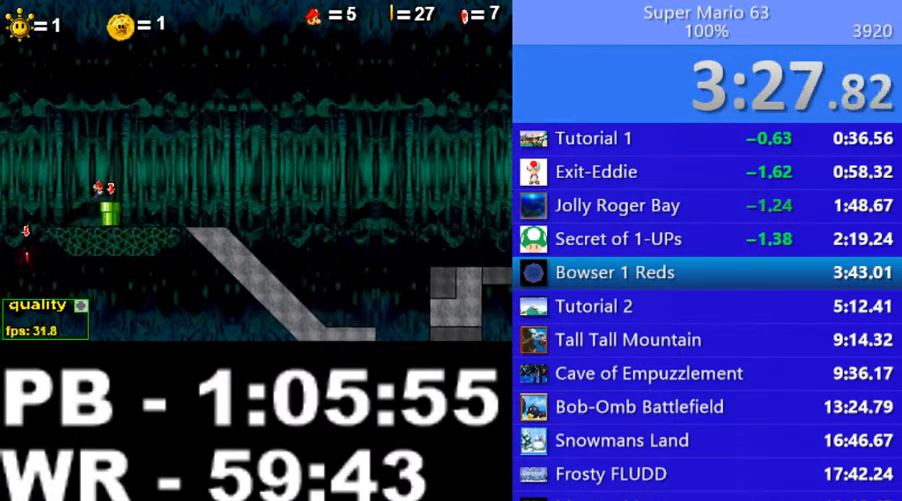
{"keys": ["left"], "events": [[50, "x", "down"], [150, "x", "up"]]}
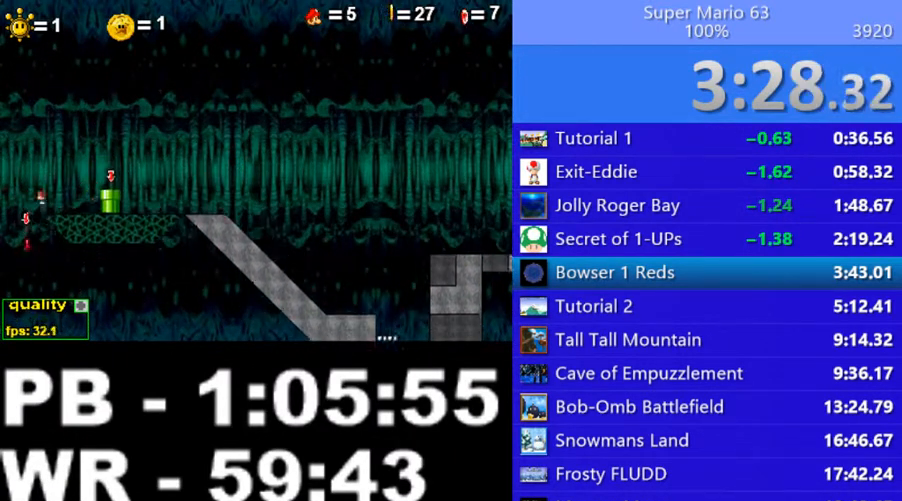
{"keys": ["right"], "events": [[200, "left", "up"], [200, "right", "down"], [350, "down", "down"], [450, "down", "up"]]}
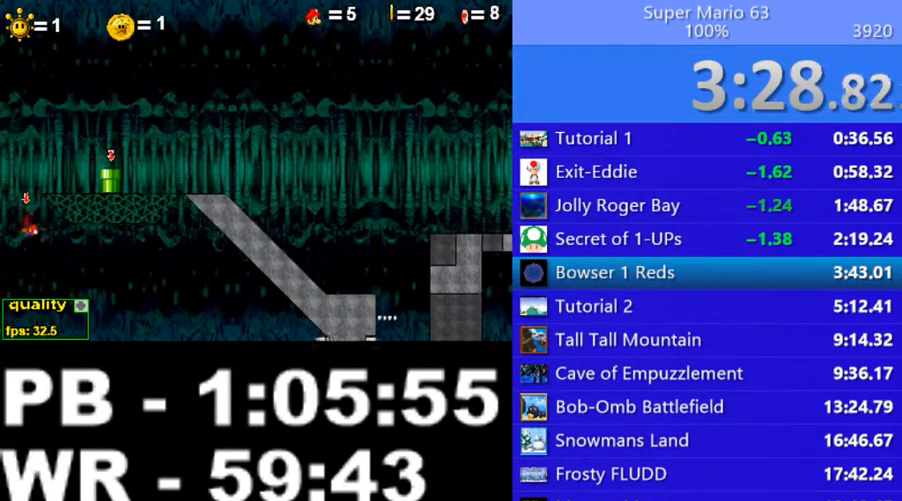
{"keys": [], "events": [[150, "right", "up"]]}
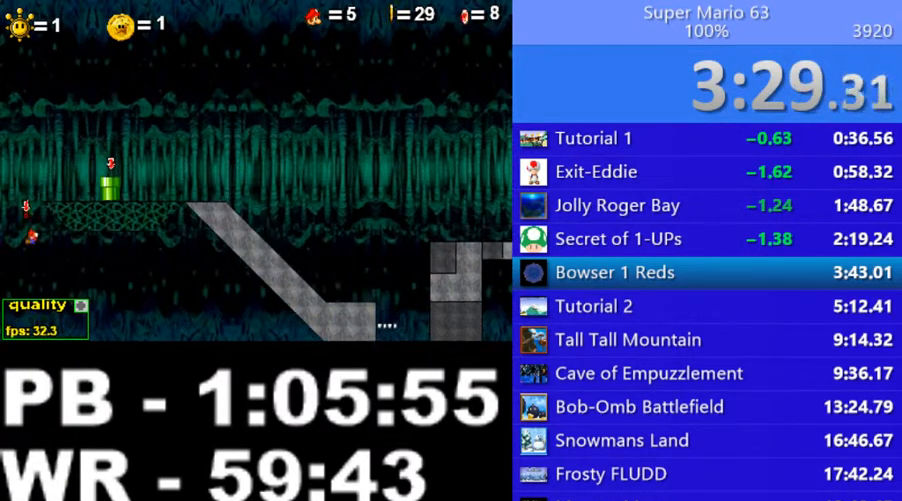
{"keys": [], "events": []}
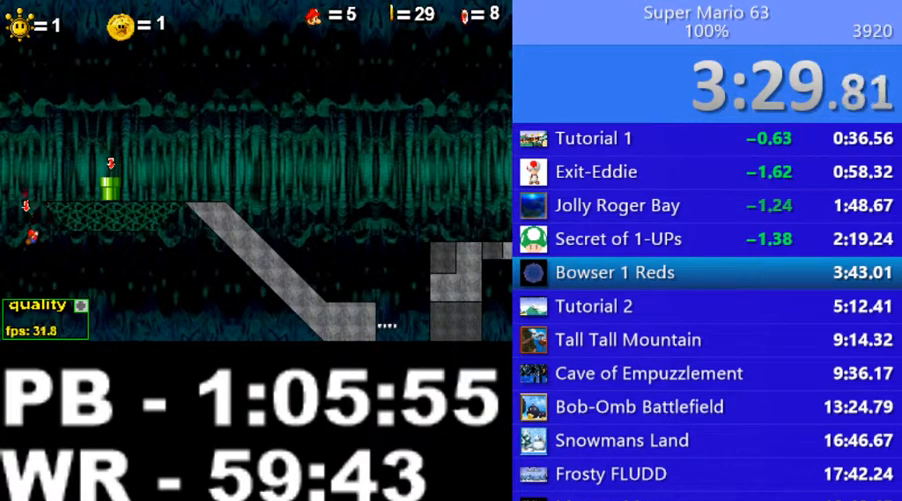
{"keys": [], "events": []}
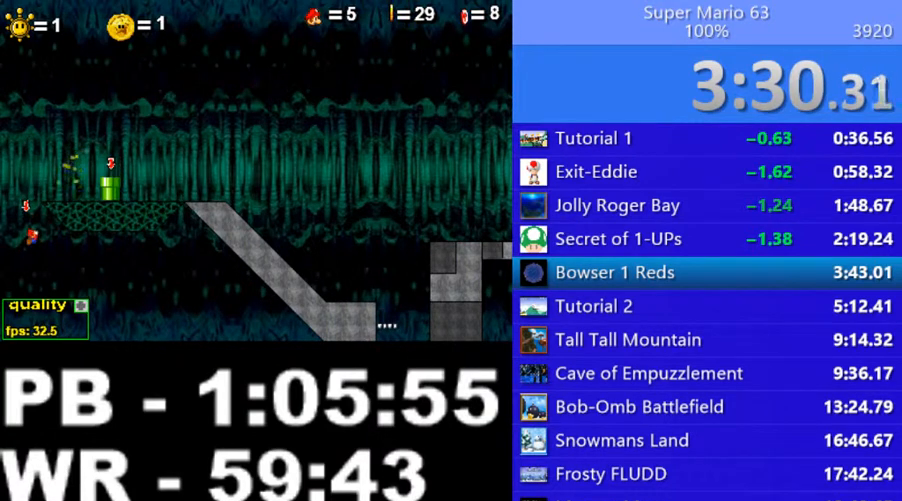
{"keys": [], "events": []}